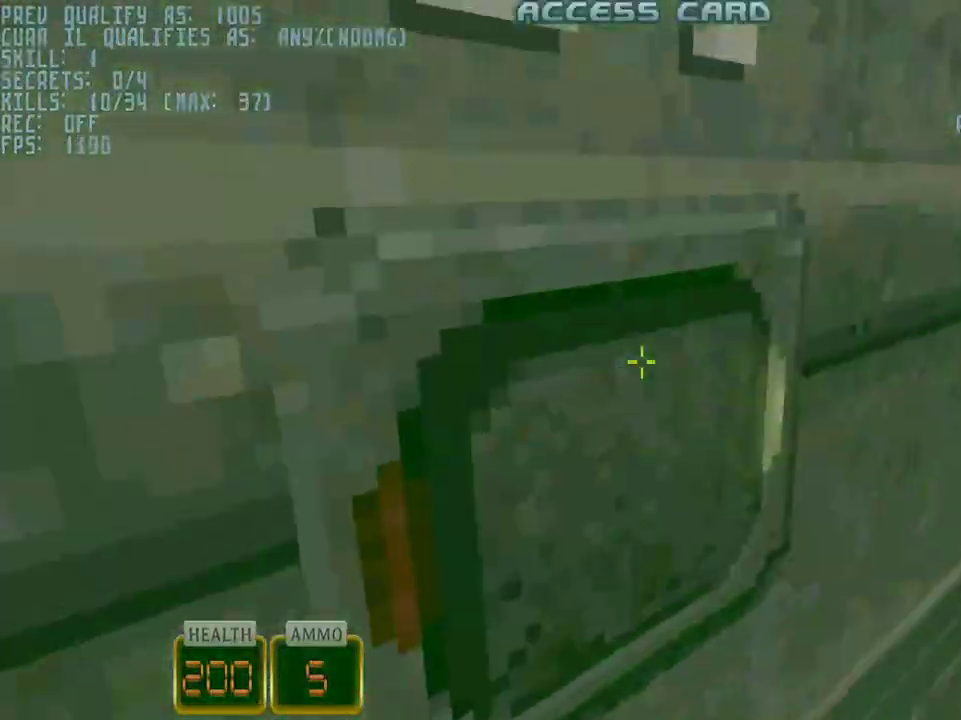
Gameplay with keyboard and mouse; each line is a JSON object with the keys and mouse buttons held at the frame after it. "events" lists presses ("down") and releases ("up") of "1", "2", "3", "4", "5", "a", "alt", "c", "caps_lock", "ctrl", "d", "e", "f", "g", "q", "r", "s", "shift", "space", "t", "tab", "v", "w", "x", "z", "mouse_left", "mouse_wheel" and "mouse_right" between this image and that frame as [ms after this image, input, new state], when the widget could be followed in between. "mouse_left", "mouse_wheel", "mouse_right" = the "left", "wheel", "right" buttons of the "mouse" list. No other keys are recorded. "wheel" means that the mouse wheel is clicked or scrolled. Not read: mouse_move.
{"keys": ["w"], "mouse": [], "events": [[33, "e", "down"], [117, "e", "up"], [267, "w", "down"]]}
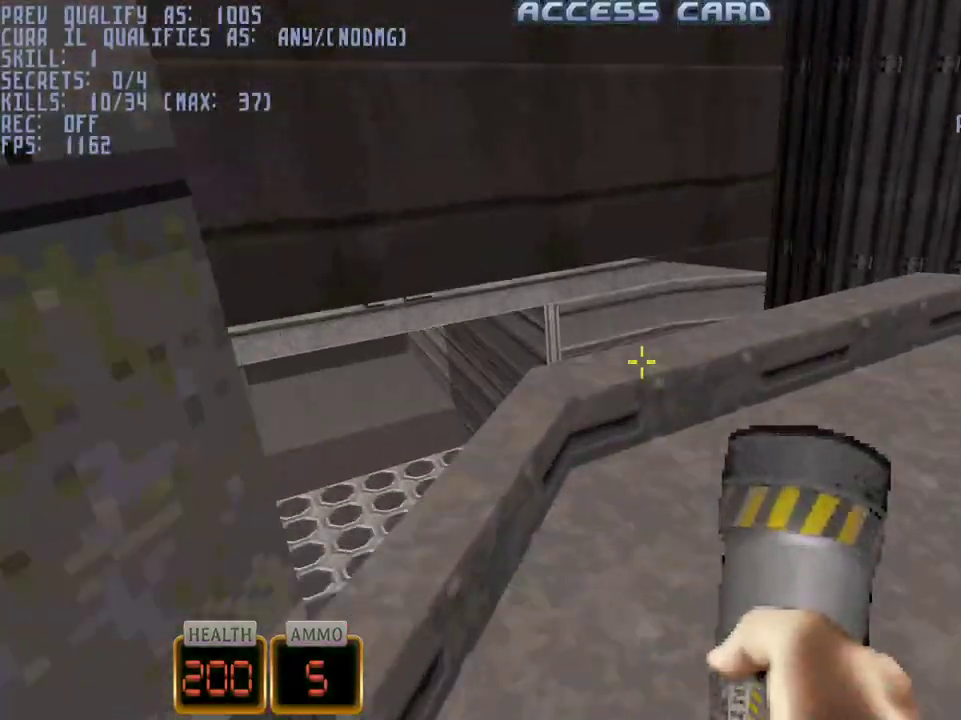
{"keys": ["w"], "mouse": [], "events": [[367, "d", "down"], [417, "d", "up"]]}
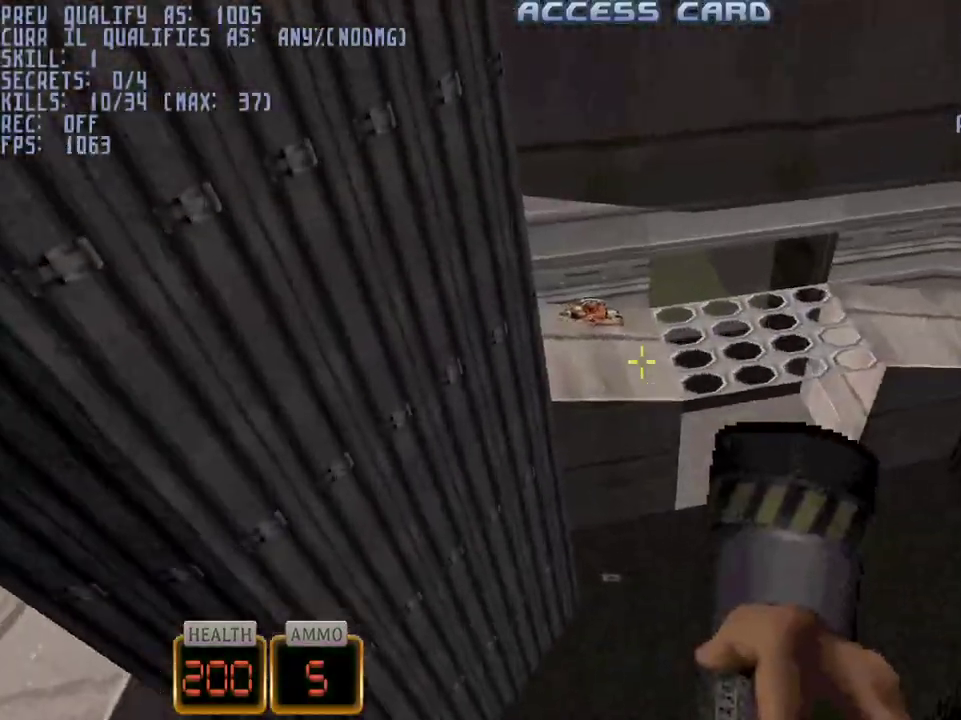
{"keys": ["a", "w"], "mouse": [], "events": [[67, "d", "down"], [250, "d", "up"], [383, "a", "down"]]}
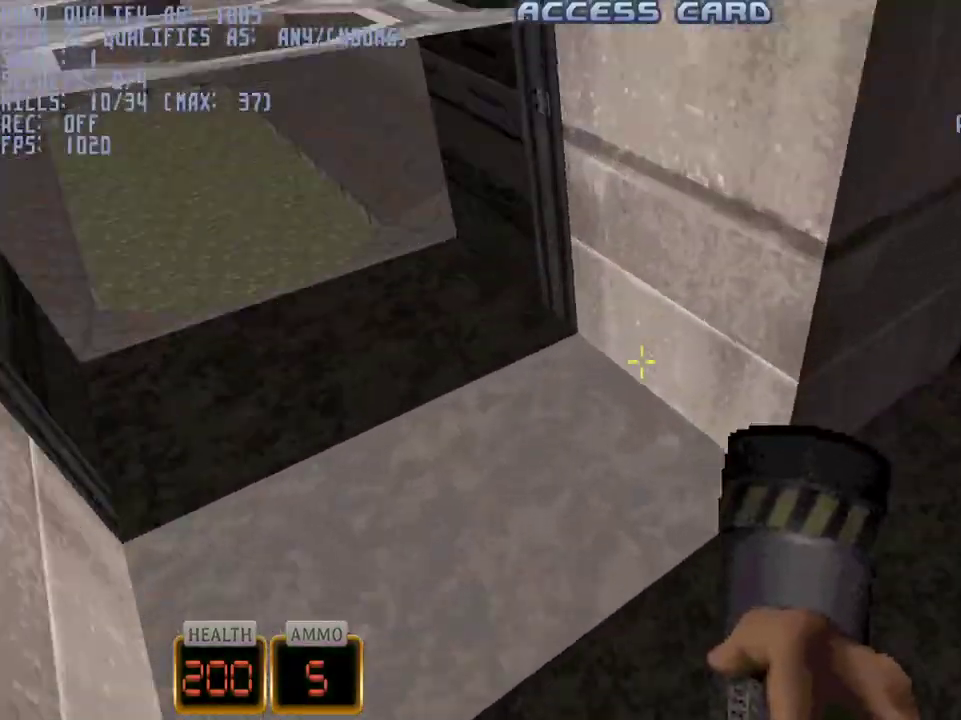
{"keys": ["a", "w"], "mouse": [], "events": [[167, "3", "down"], [267, "3", "up"]]}
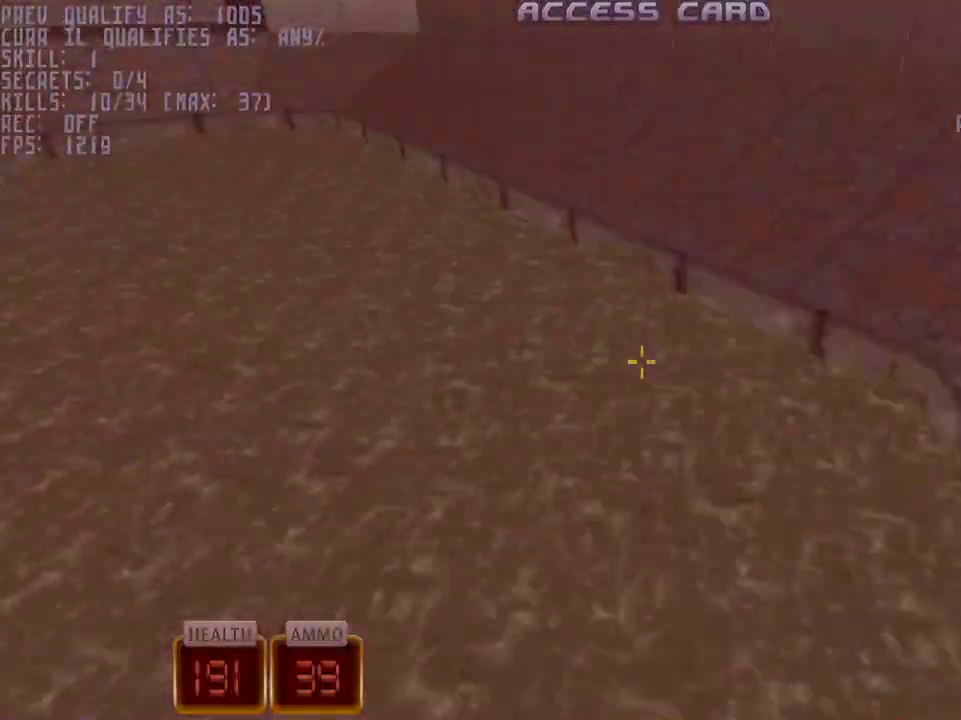
{"keys": ["ctrl", "d", "w"], "mouse": [], "events": [[83, "a", "up"], [83, "ctrl", "down"], [83, "d", "down"]]}
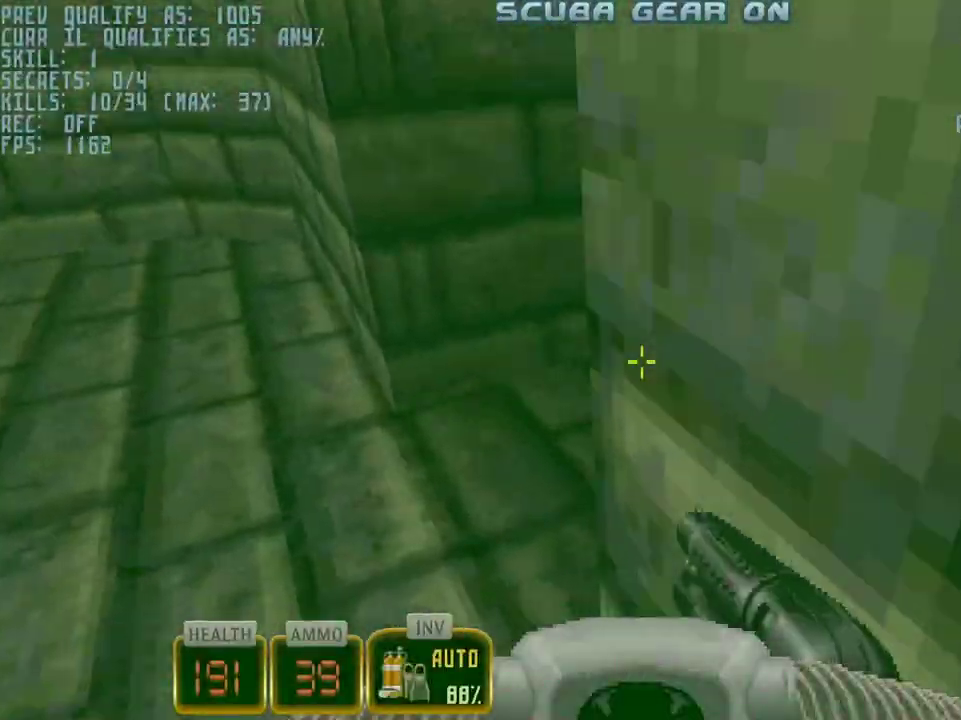
{"keys": ["d", "w"], "mouse": ["right"], "events": [[67, "ctrl", "up"], [433, "mouse_right", "down"]]}
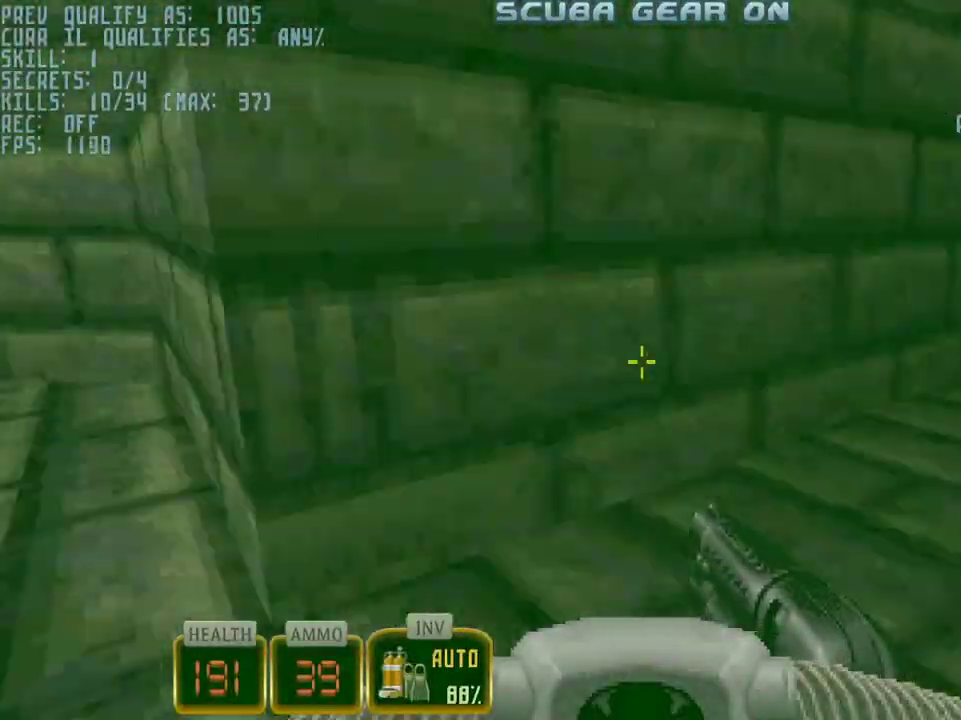
{"keys": ["d", "w"], "mouse": ["right"], "events": []}
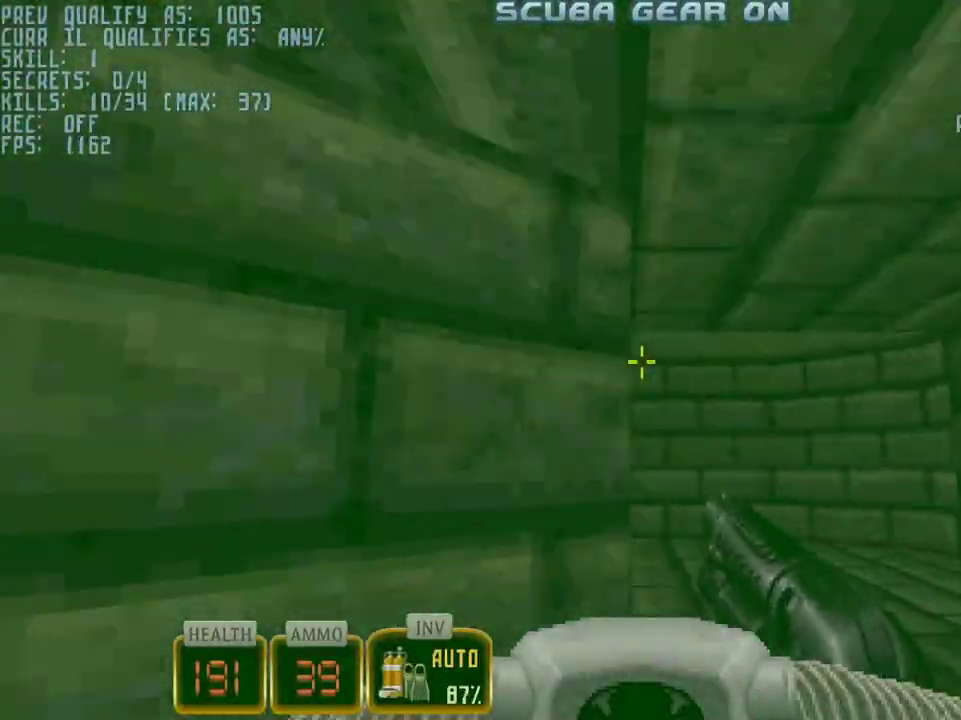
{"keys": ["d", "space", "w"], "mouse": ["right"], "events": [[283, "space", "down"]]}
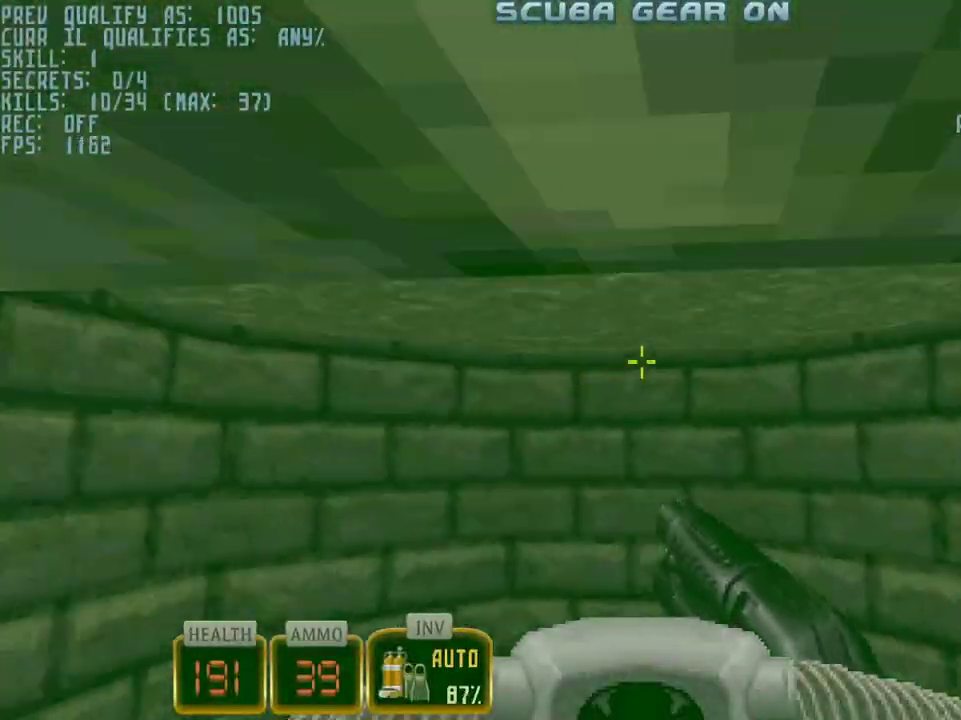
{"keys": ["a", "d", "w"], "mouse": ["right"], "events": [[433, "a", "down"], [433, "space", "up"]]}
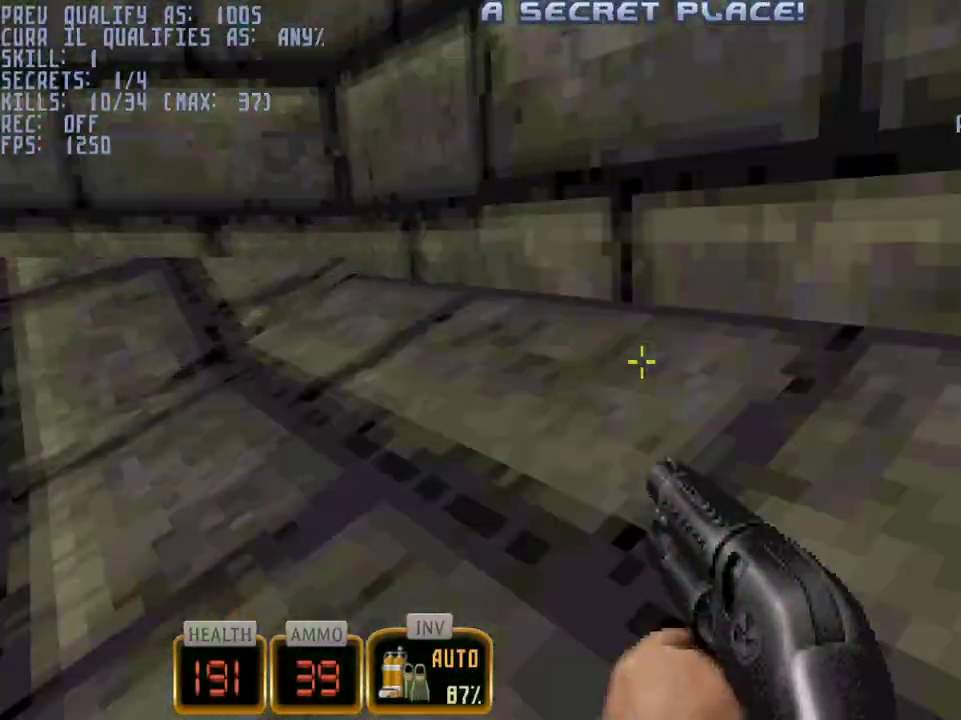
{"keys": ["a", "w"], "mouse": ["right"], "events": [[33, "d", "up"]]}
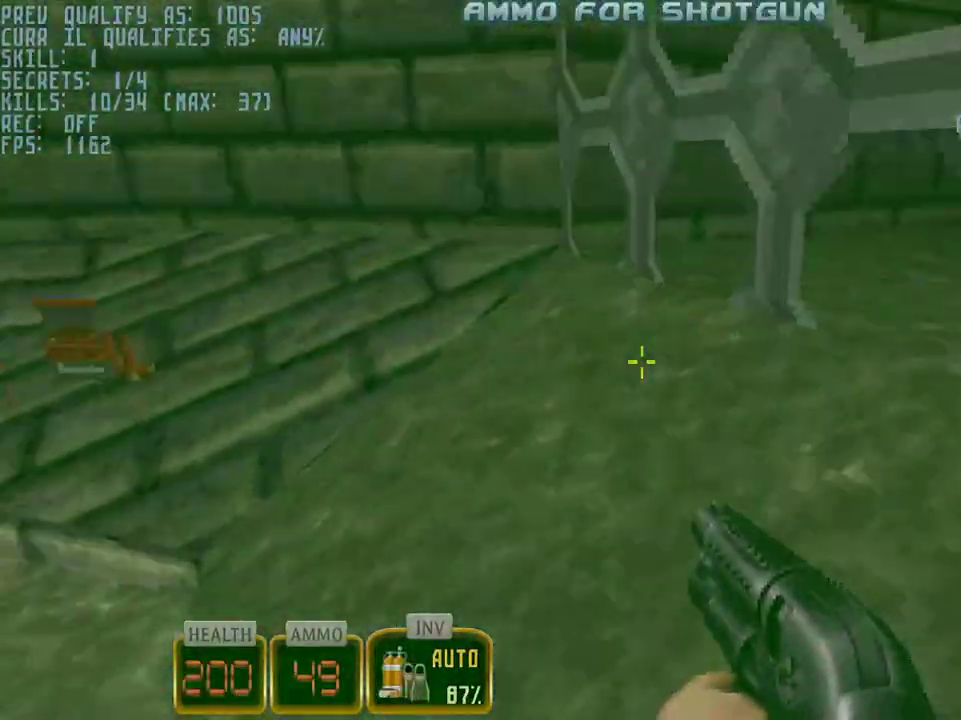
{"keys": ["a", "w"], "mouse": ["right"], "events": []}
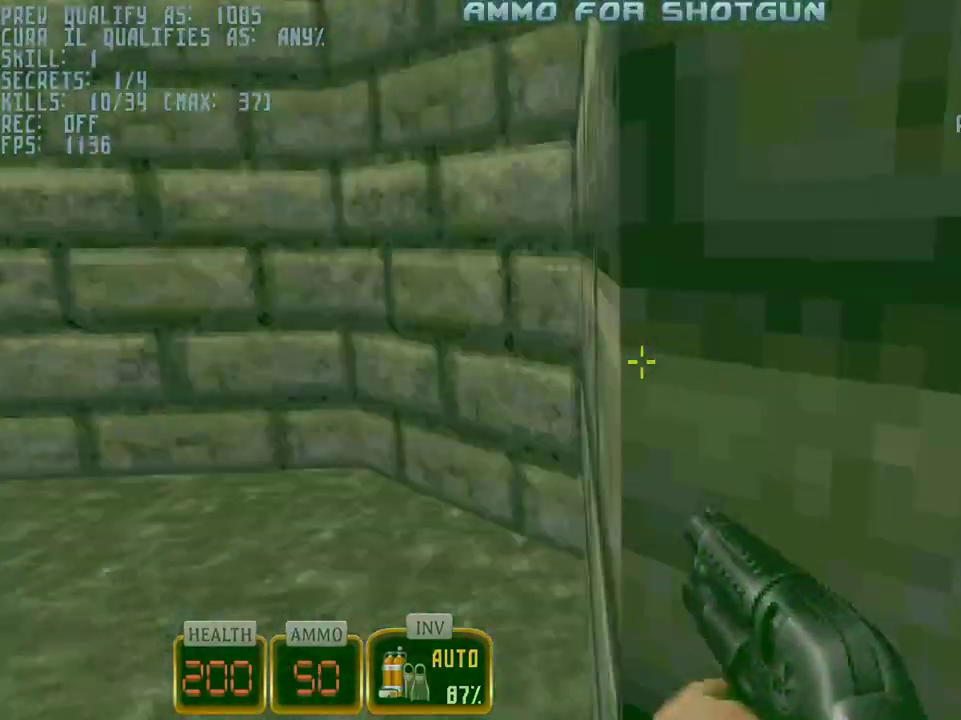
{"keys": ["ctrl", "d", "w"], "mouse": [], "events": [[250, "ctrl", "down"], [300, "mouse_right", "up"], [383, "a", "up"], [433, "d", "down"]]}
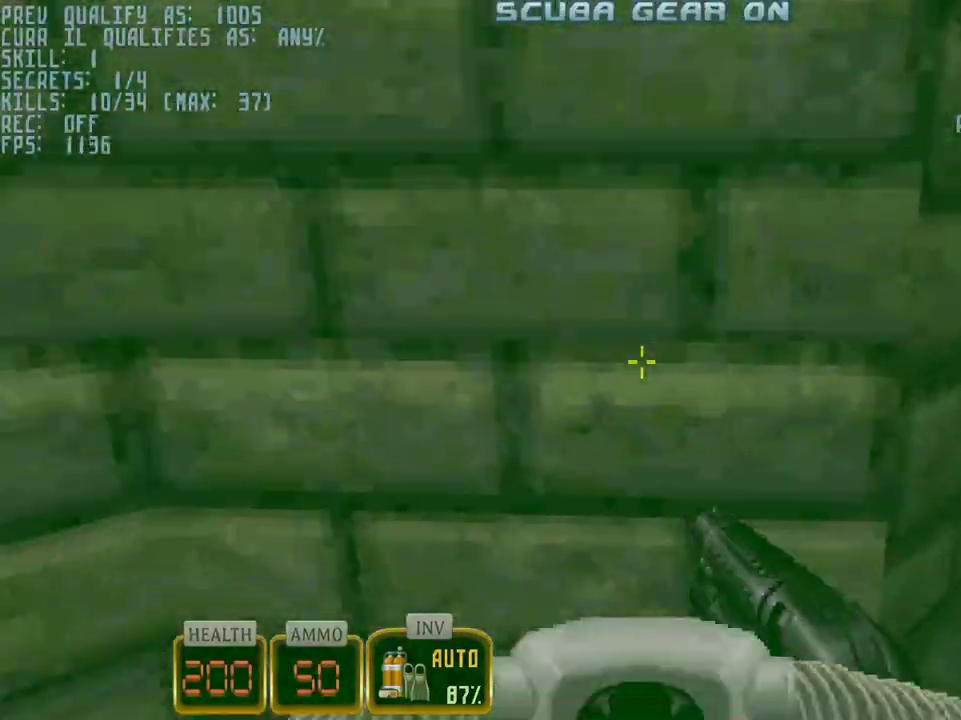
{"keys": ["d", "w"], "mouse": ["right"], "events": [[117, "ctrl", "up"], [217, "mouse_right", "down"]]}
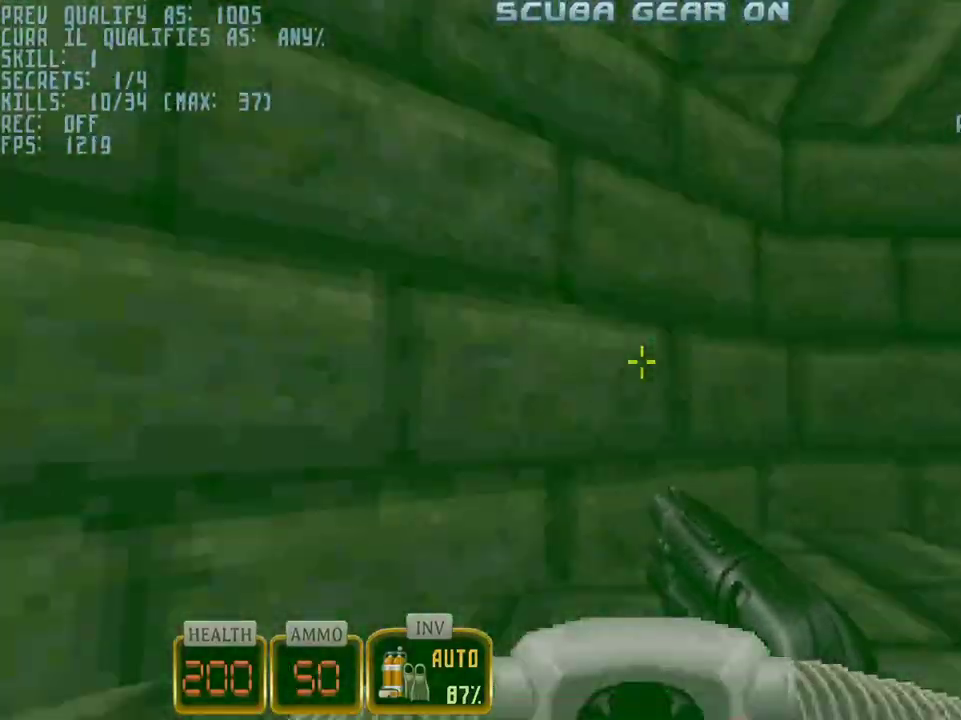
{"keys": ["d", "w"], "mouse": ["right"], "events": []}
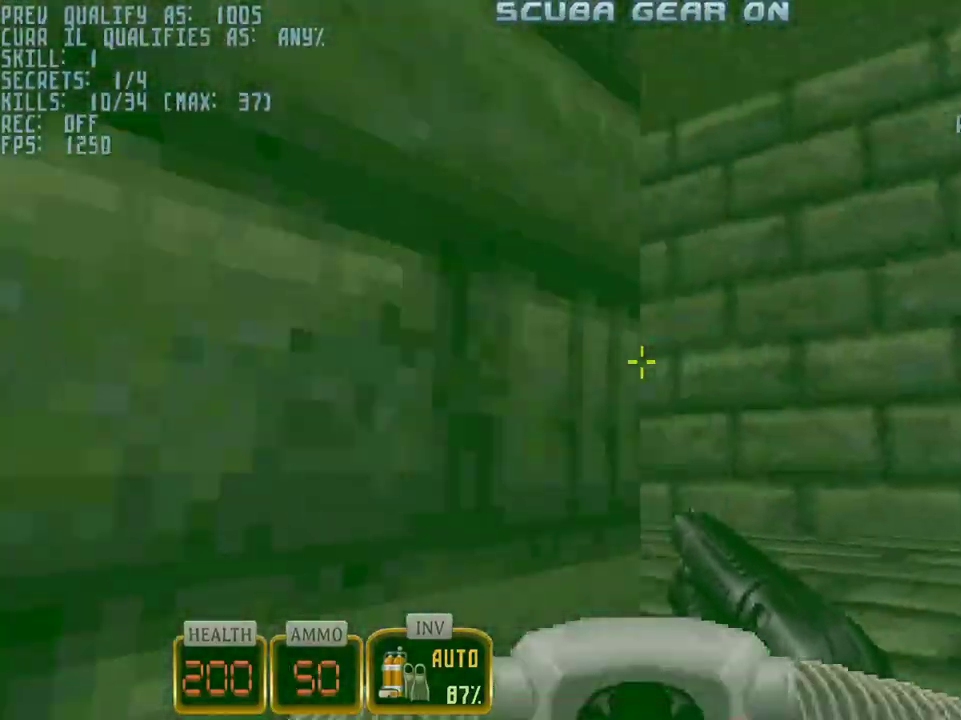
{"keys": ["a", "space", "w"], "mouse": ["right"], "events": [[67, "a", "down"], [67, "d", "up"], [200, "space", "down"]]}
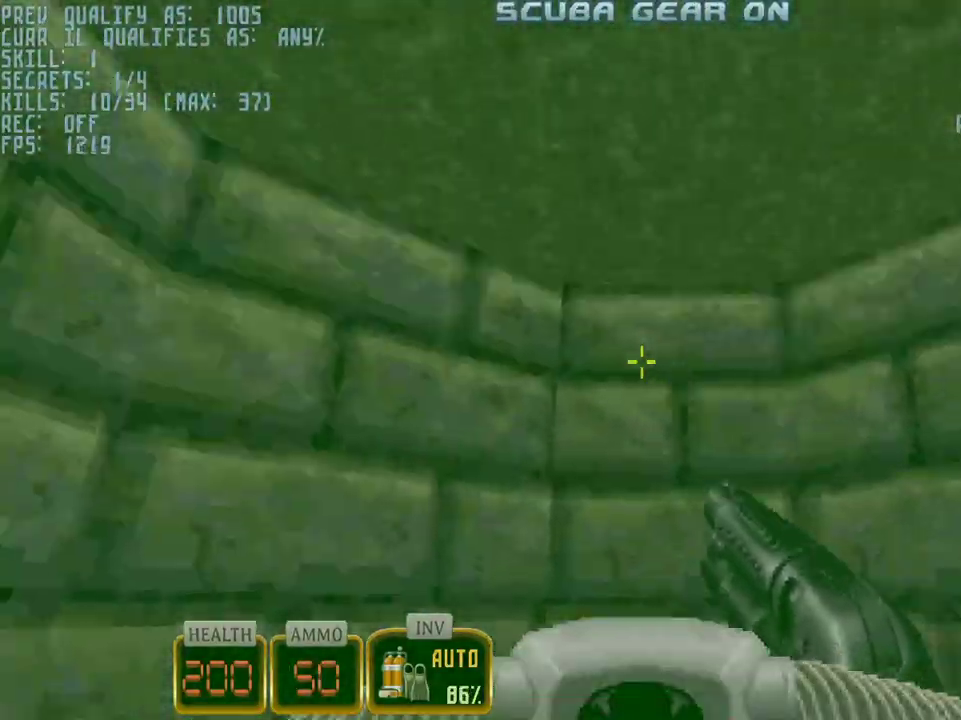
{"keys": ["a", "space", "w"], "mouse": ["right"], "events": []}
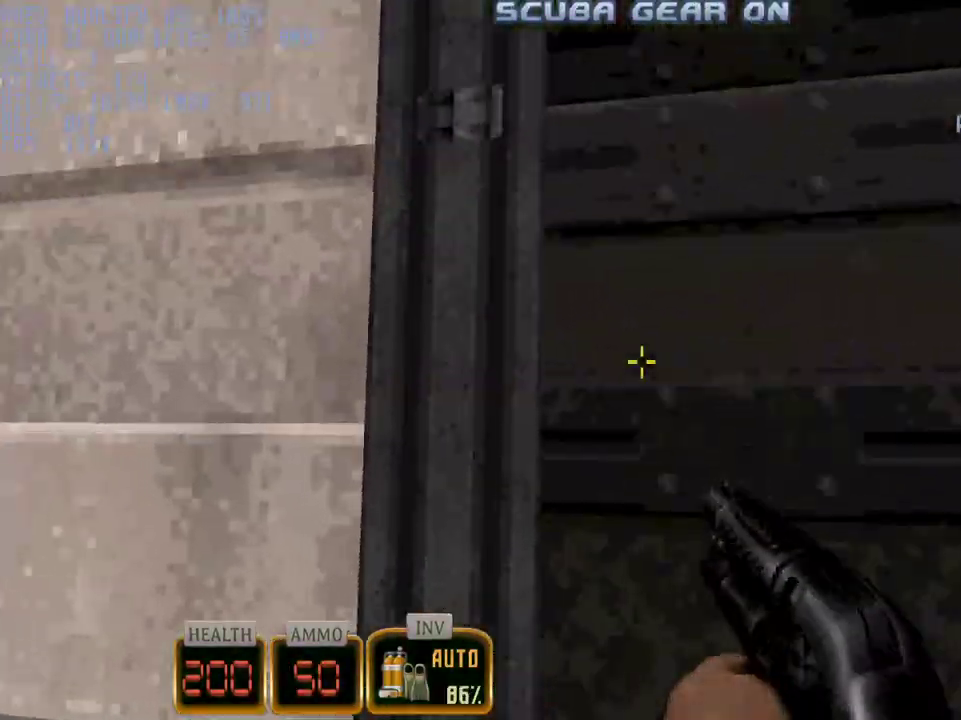
{"keys": ["a", "w"], "mouse": ["right"], "events": [[183, "space", "up"]]}
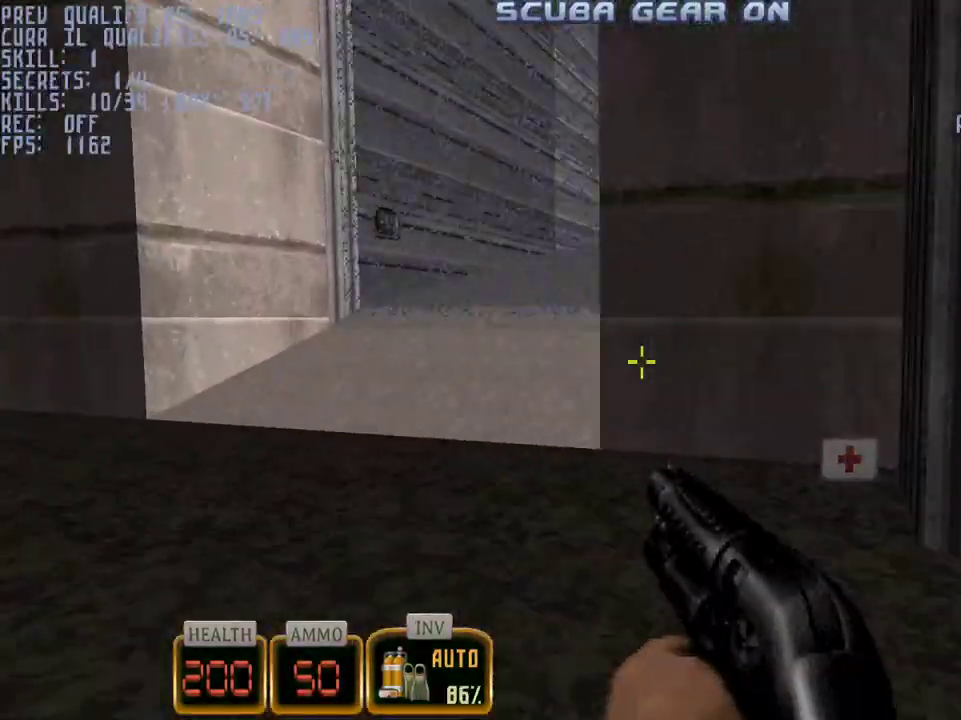
{"keys": ["a", "w"], "mouse": ["right"], "events": []}
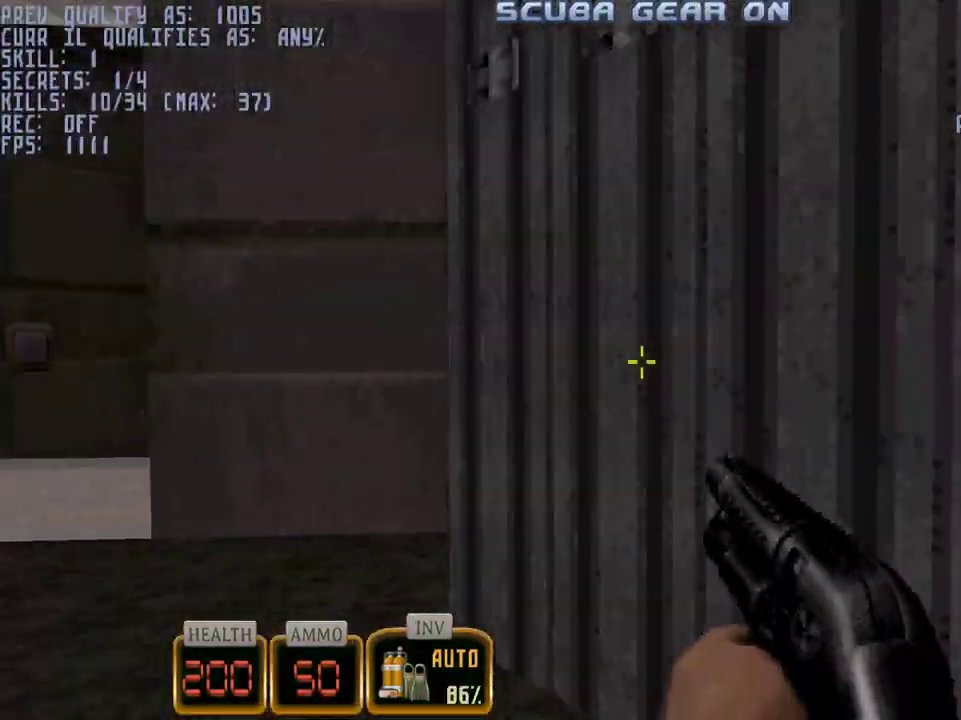
{"keys": ["a", "w"], "mouse": ["right"], "events": []}
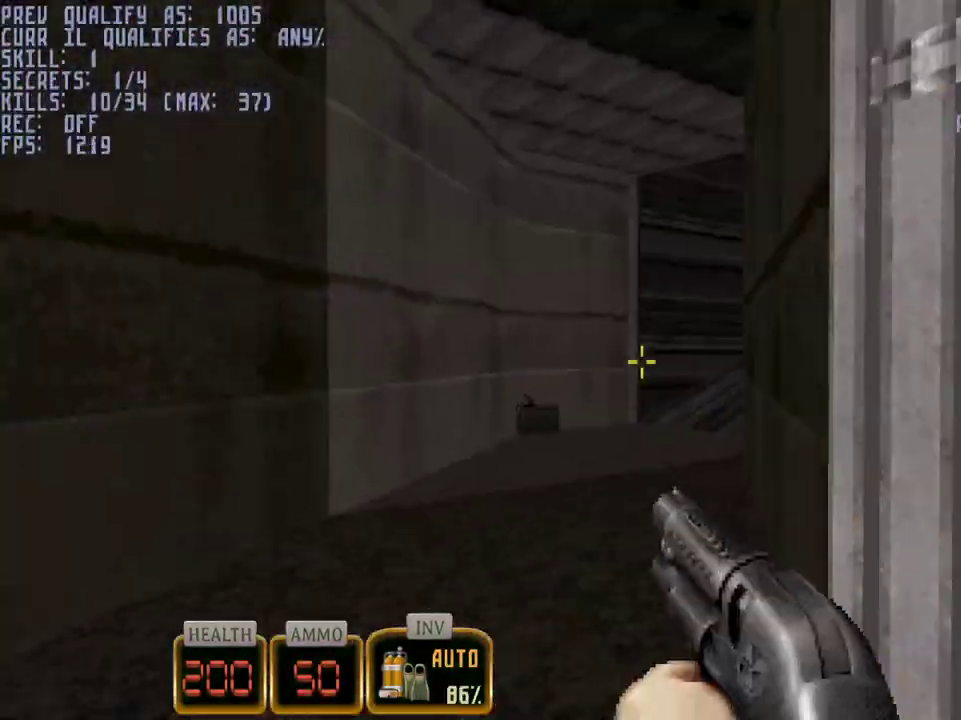
{"keys": ["a", "w"], "mouse": ["right"], "events": [[367, "mouse_wheel", "down"], [467, "mouse_wheel", "up"]]}
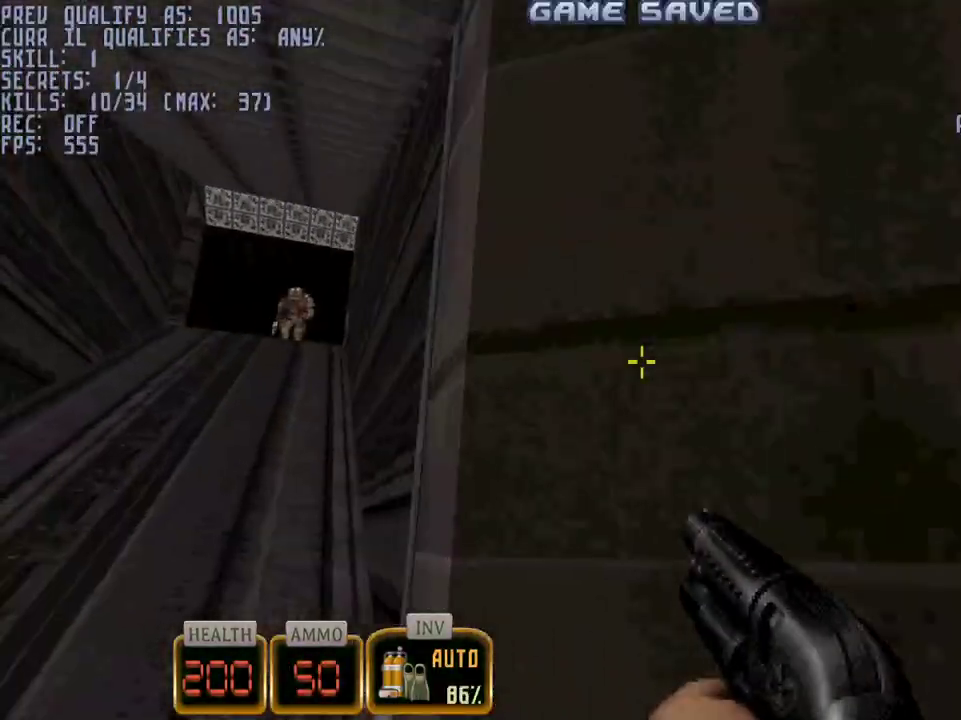
{"keys": ["a", "w"], "mouse": ["right"], "events": []}
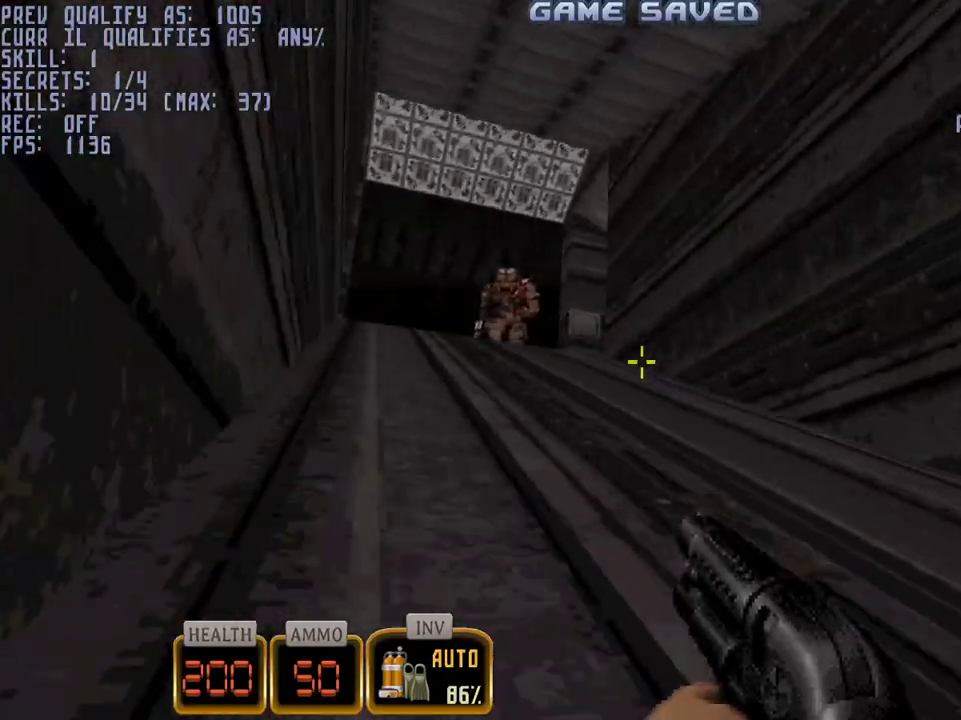
{"keys": [], "mouse": ["right"], "events": [[33, "mouse_left", "down"], [217, "d", "down"], [267, "a", "up"], [267, "w", "up"], [350, "mouse_left", "up"], [400, "d", "up"]]}
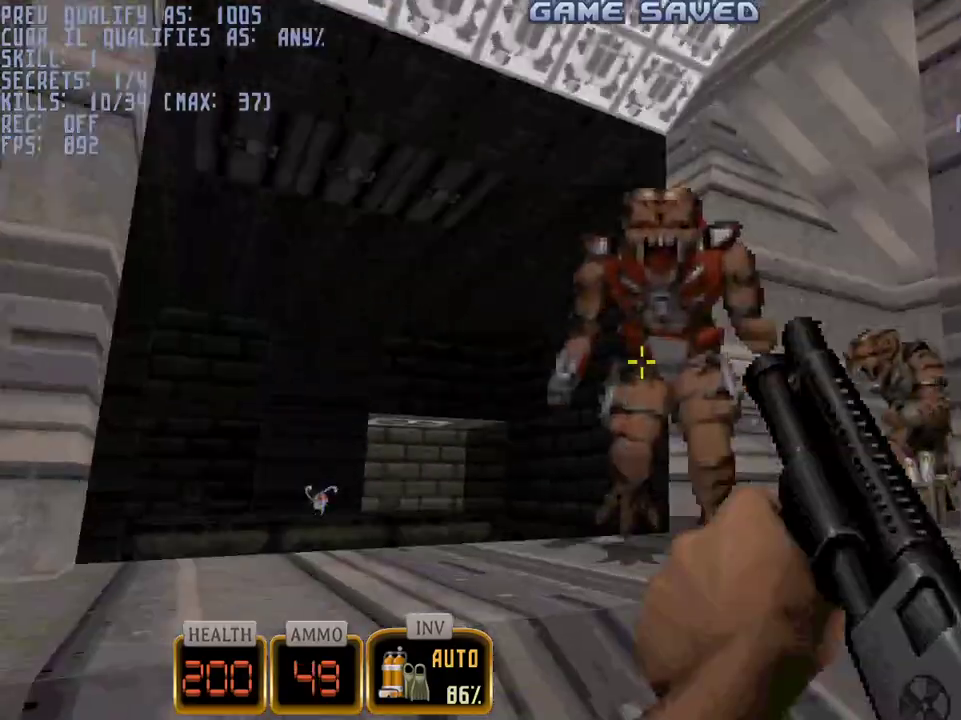
{"keys": [], "mouse": ["left"], "events": [[50, "mouse_left", "down"], [83, "mouse_right", "up"]]}
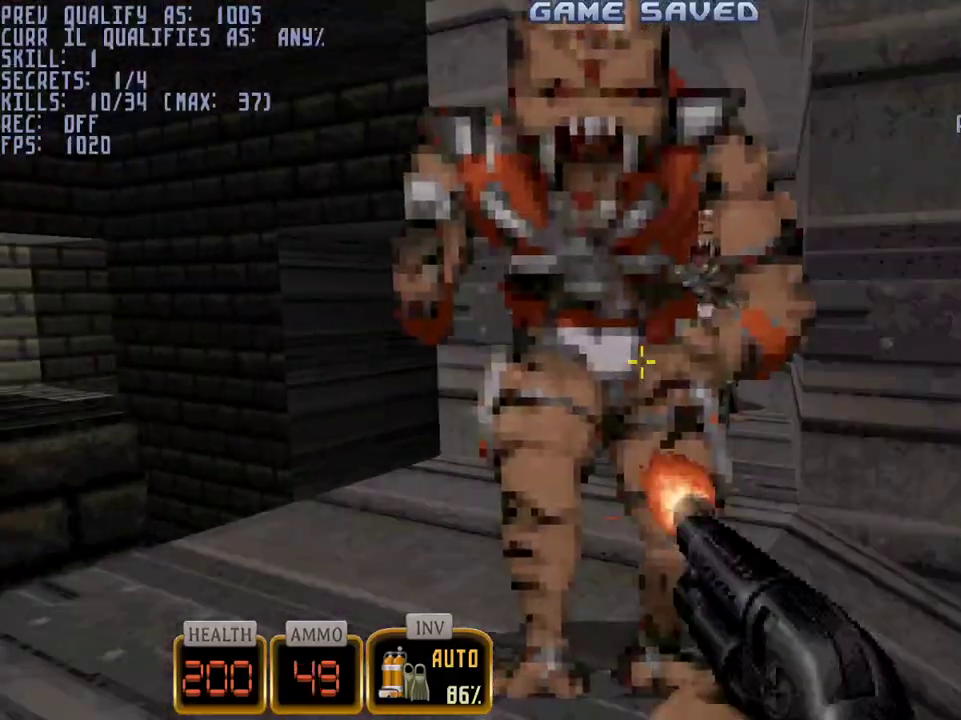
{"keys": [], "mouse": ["left"], "events": [[300, "d", "down"], [383, "d", "up"]]}
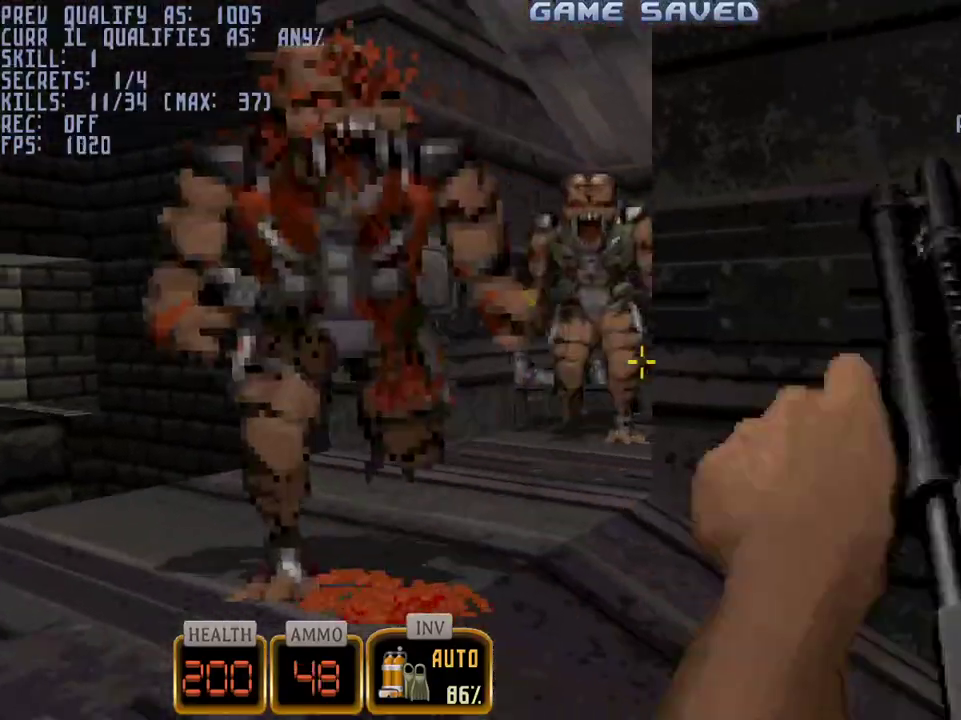
{"keys": [], "mouse": ["left"], "events": [[33, "a", "down"], [117, "a", "up"]]}
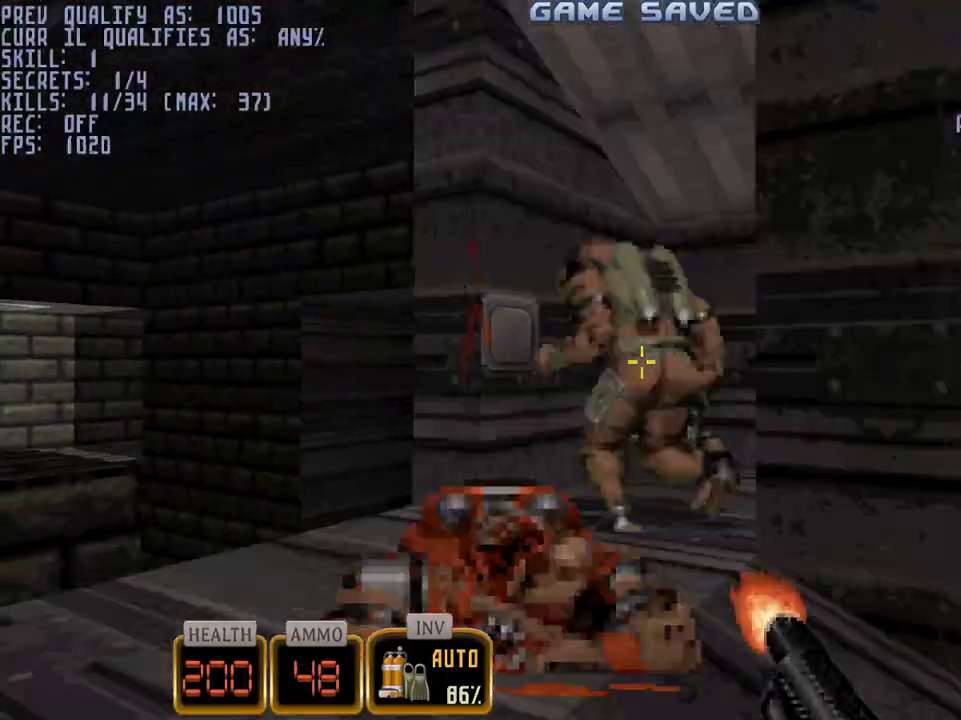
{"keys": [], "mouse": ["left"], "events": []}
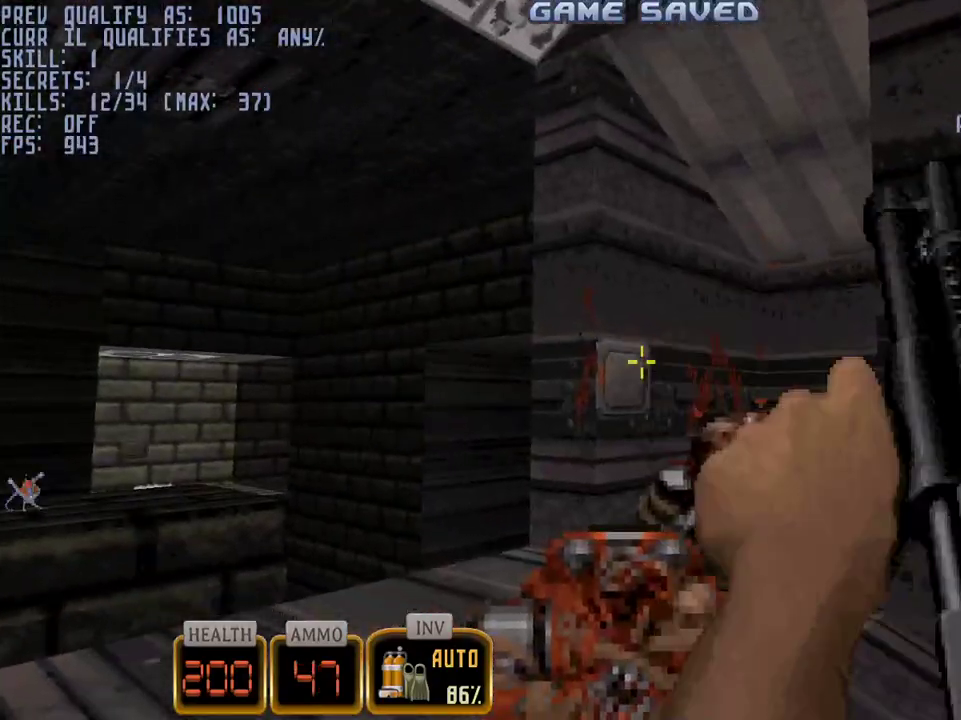
{"keys": ["w"], "mouse": ["left"], "events": [[383, "w", "down"]]}
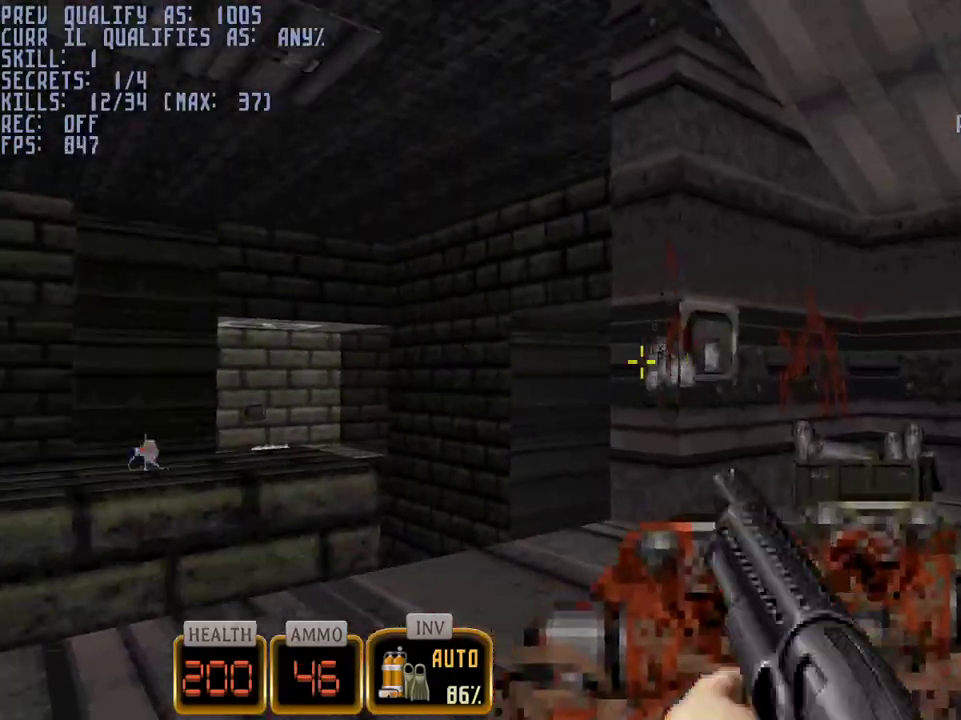
{"keys": [], "mouse": ["left"], "events": [[33, "w", "up"]]}
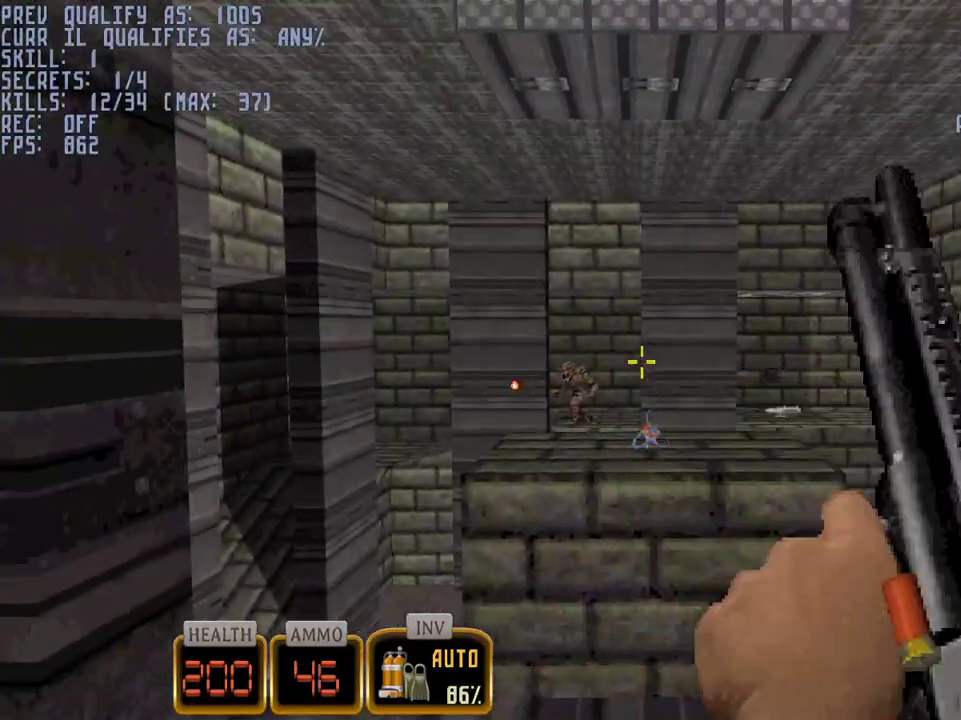
{"keys": [], "mouse": ["left"], "events": [[100, "w", "down"], [133, "w", "up"]]}
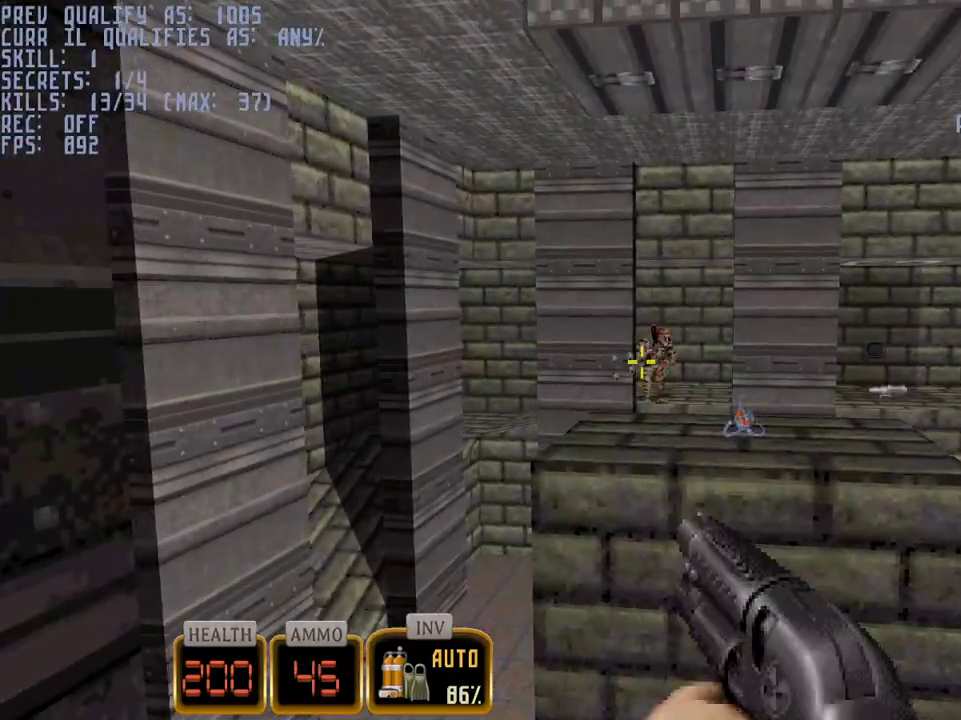
{"keys": [], "mouse": ["left"], "events": [[67, "d", "down"], [200, "d", "up"]]}